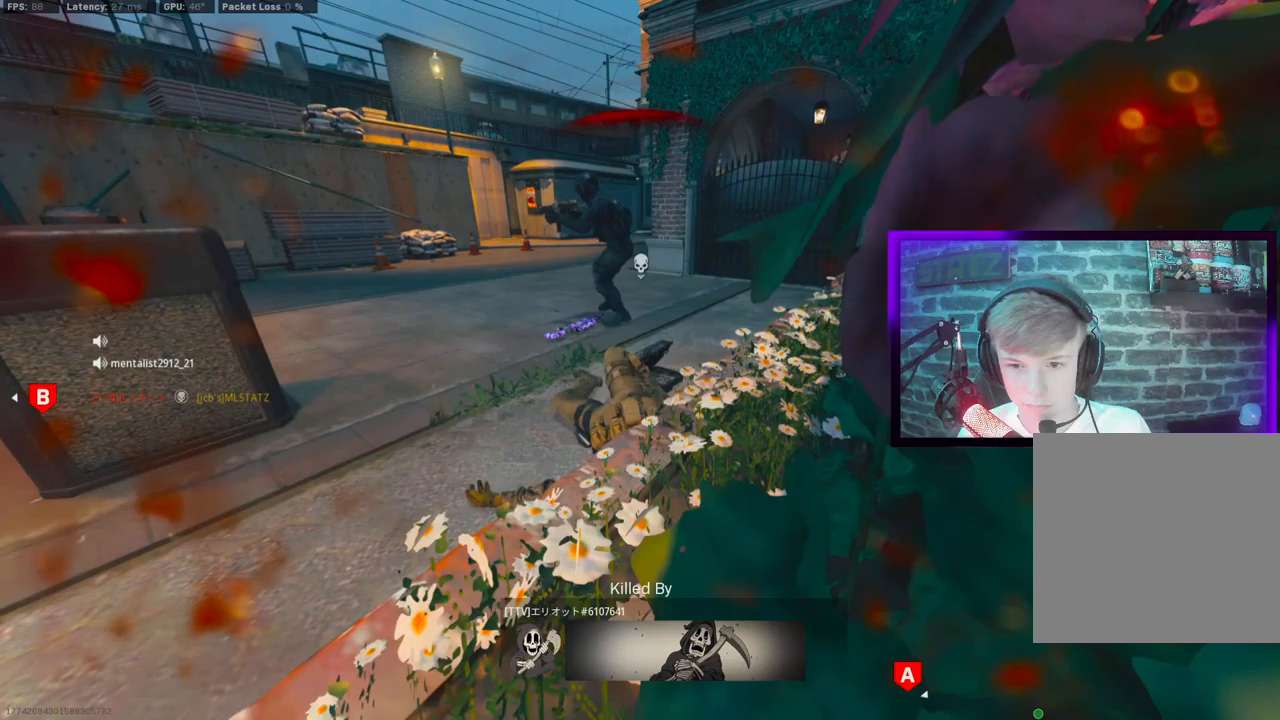
Gameplay with a controller (PlayStation layout); each line is a JSON object with the inputs held at the frame after it. "events" lists button and stick changes between this image and that frame as [ms after this image, input, new state], when the widget could be followed in between. Not read: TOUCHPAD.
{"buttons": ["SQUARE"], "left_stick": "center", "right_stick": "center", "events": [[83, "SQUARE", "down"], [150, "SQUARE", "up"], [267, "SQUARE", "down"], [333, "SQUARE", "up"], [433, "SQUARE", "down"]]}
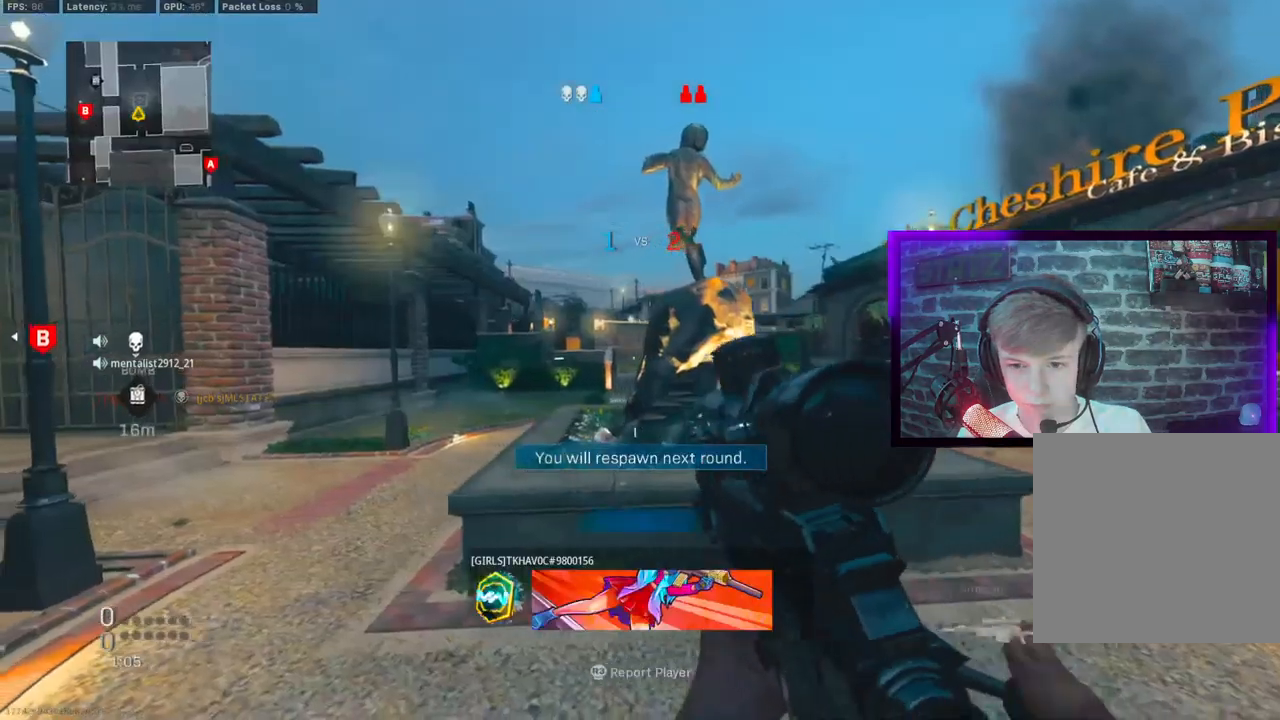
{"buttons": [], "left_stick": "center", "right_stick": "center", "events": [[17, "SQUARE", "up"], [133, "SQUARE", "down"], [200, "SQUARE", "up"], [300, "SQUARE", "down"], [417, "SQUARE", "up"]]}
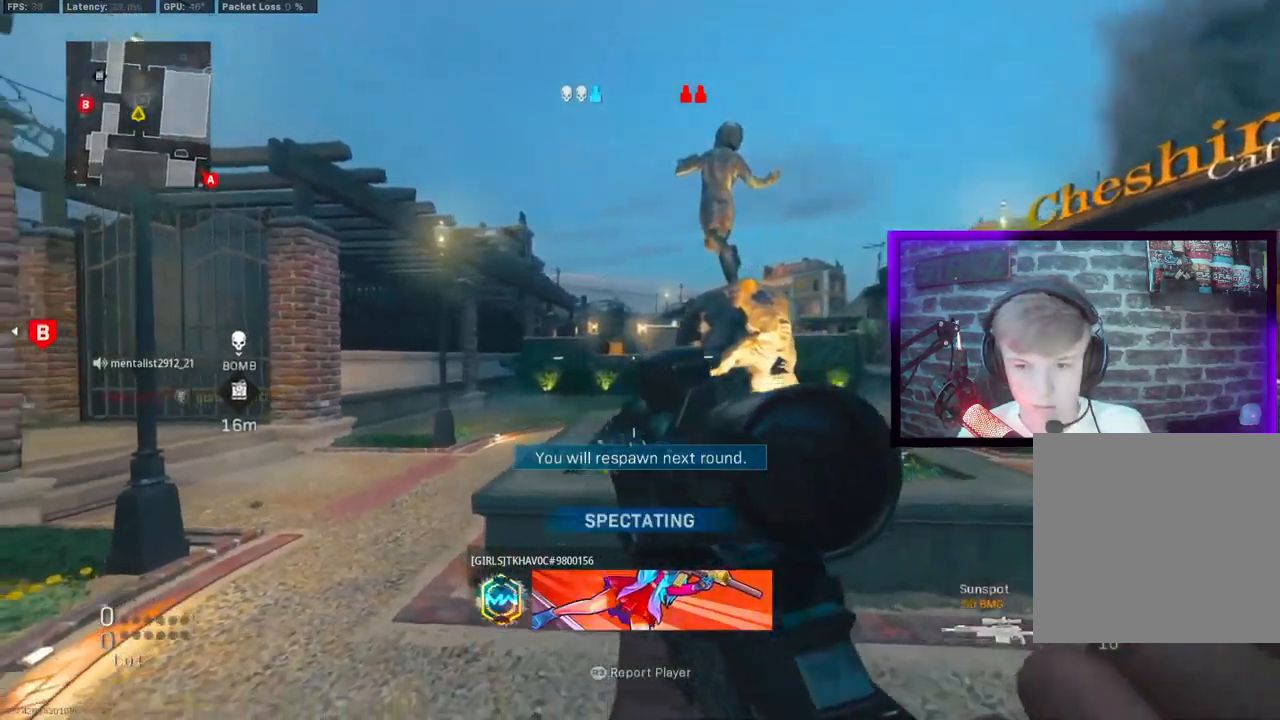
{"buttons": ["SQUARE"], "left_stick": "center", "right_stick": "center", "events": [[17, "SQUARE", "down"], [133, "SQUARE", "up"], [217, "SQUARE", "down"], [333, "SQUARE", "up"], [433, "SQUARE", "down"]]}
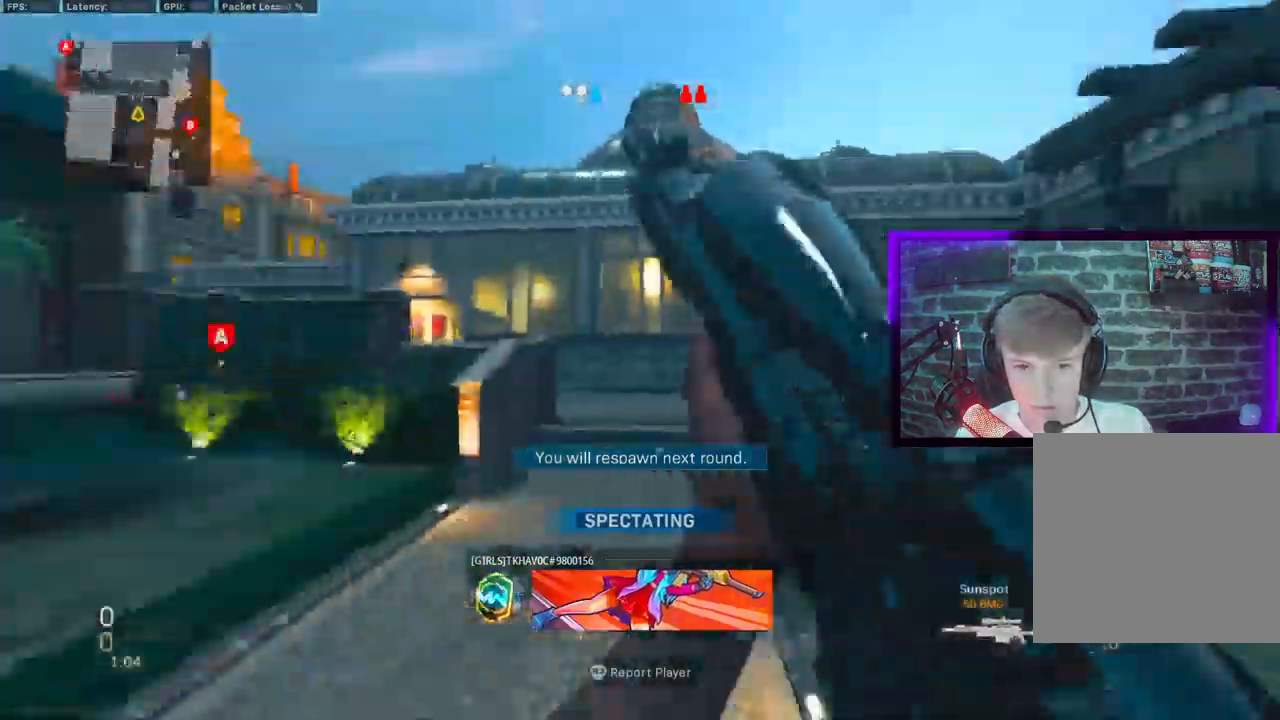
{"buttons": [], "left_stick": "center", "right_stick": "center", "events": [[67, "SQUARE", "up"], [167, "SQUARE", "down"], [283, "SQUARE", "up"]]}
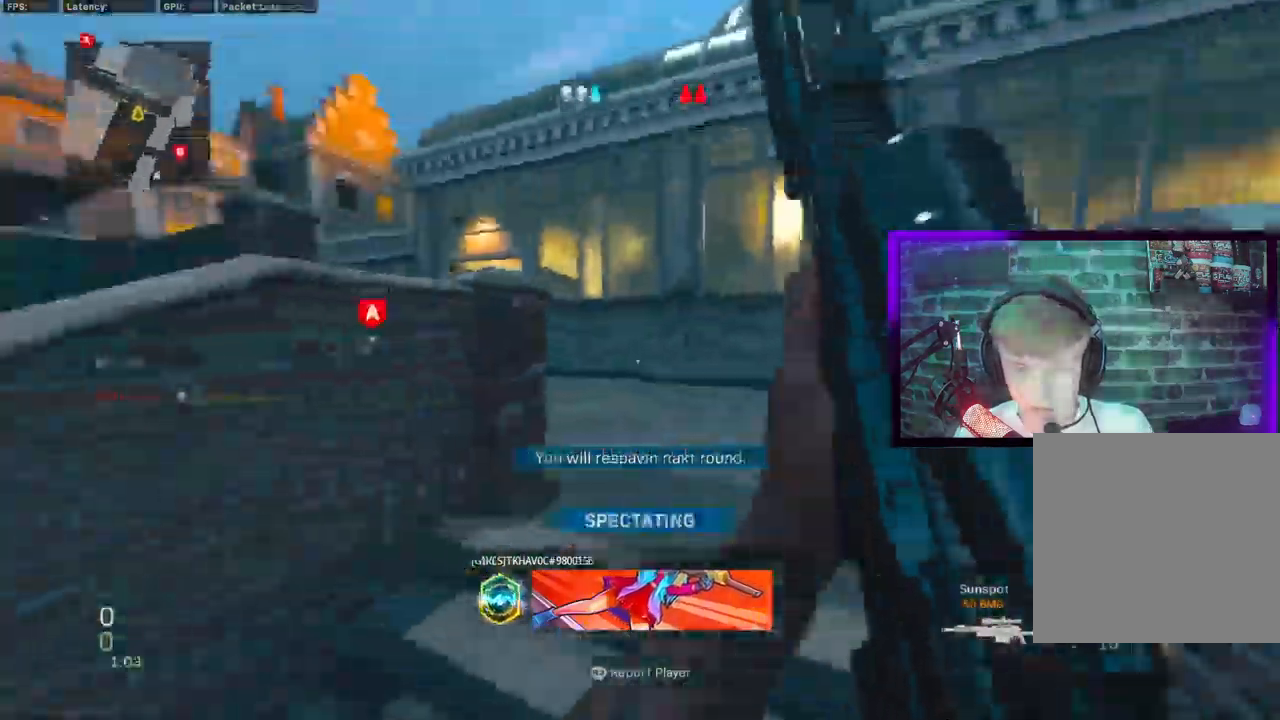
{"buttons": [], "left_stick": "center", "right_stick": "center", "events": []}
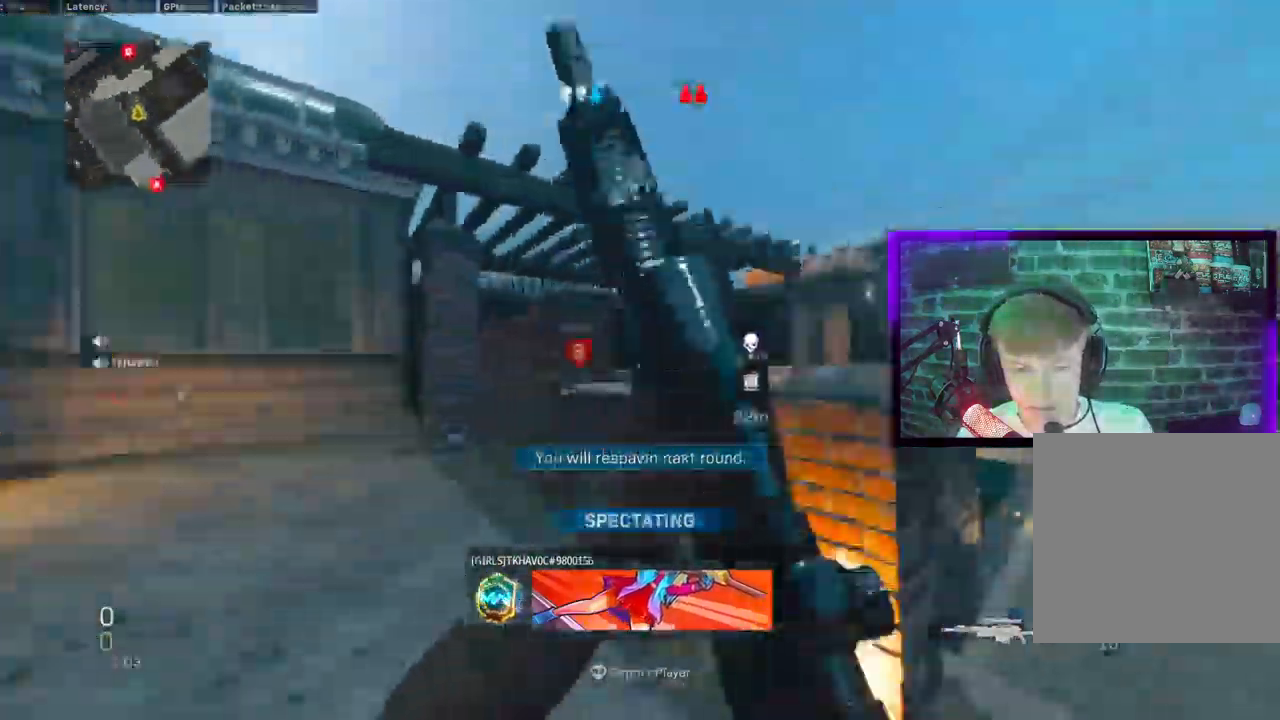
{"buttons": [], "left_stick": "center", "right_stick": "center", "events": []}
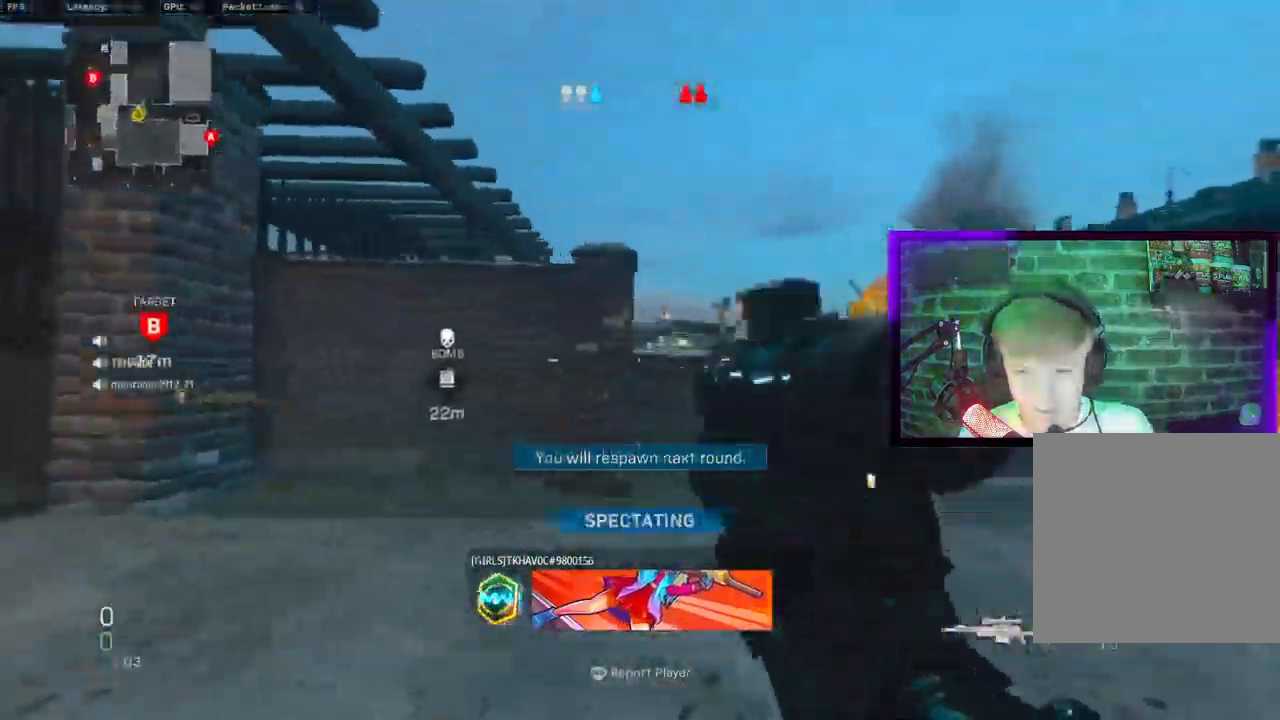
{"buttons": [], "left_stick": "center", "right_stick": "center", "events": []}
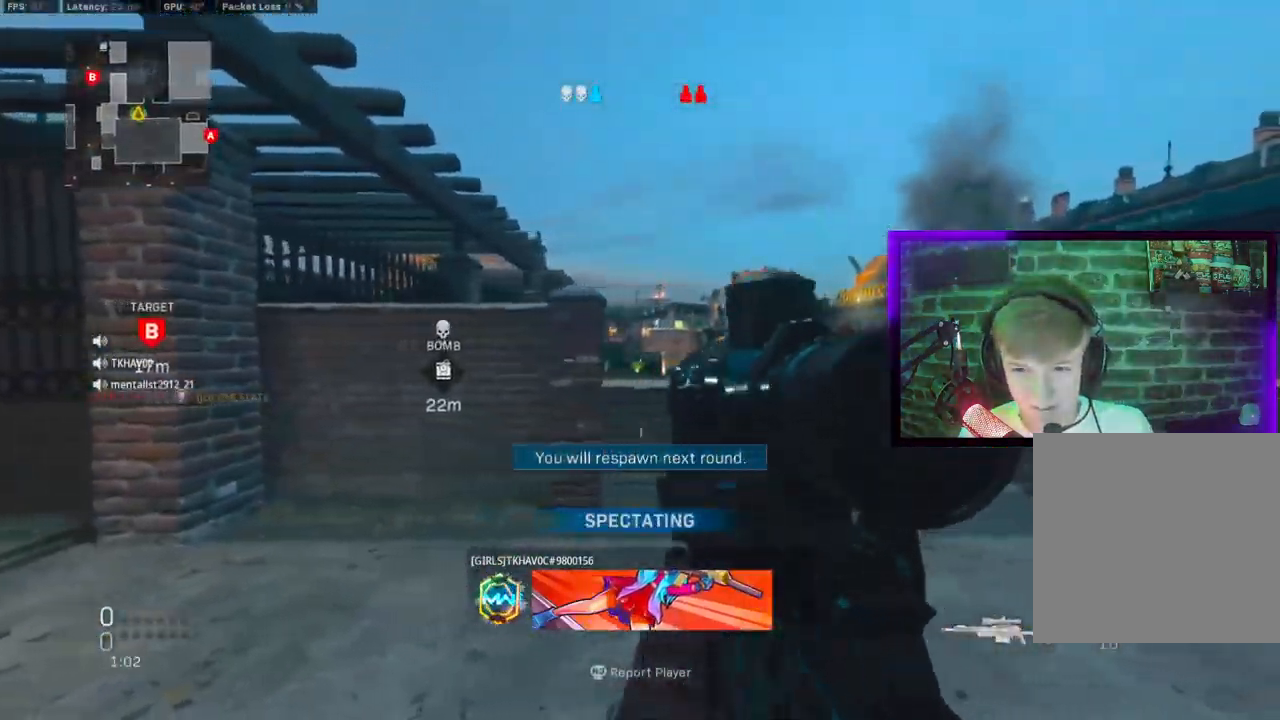
{"buttons": [], "left_stick": "center", "right_stick": "center", "events": []}
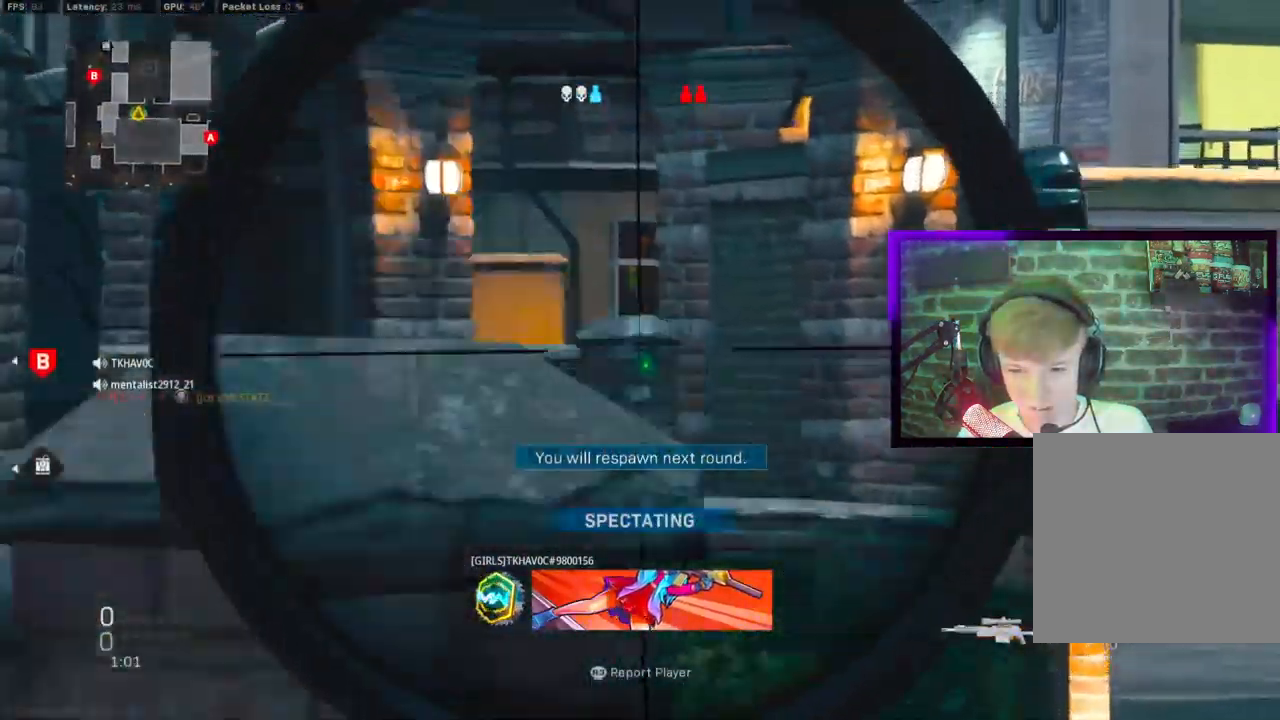
{"buttons": [], "left_stick": "center", "right_stick": "center", "events": []}
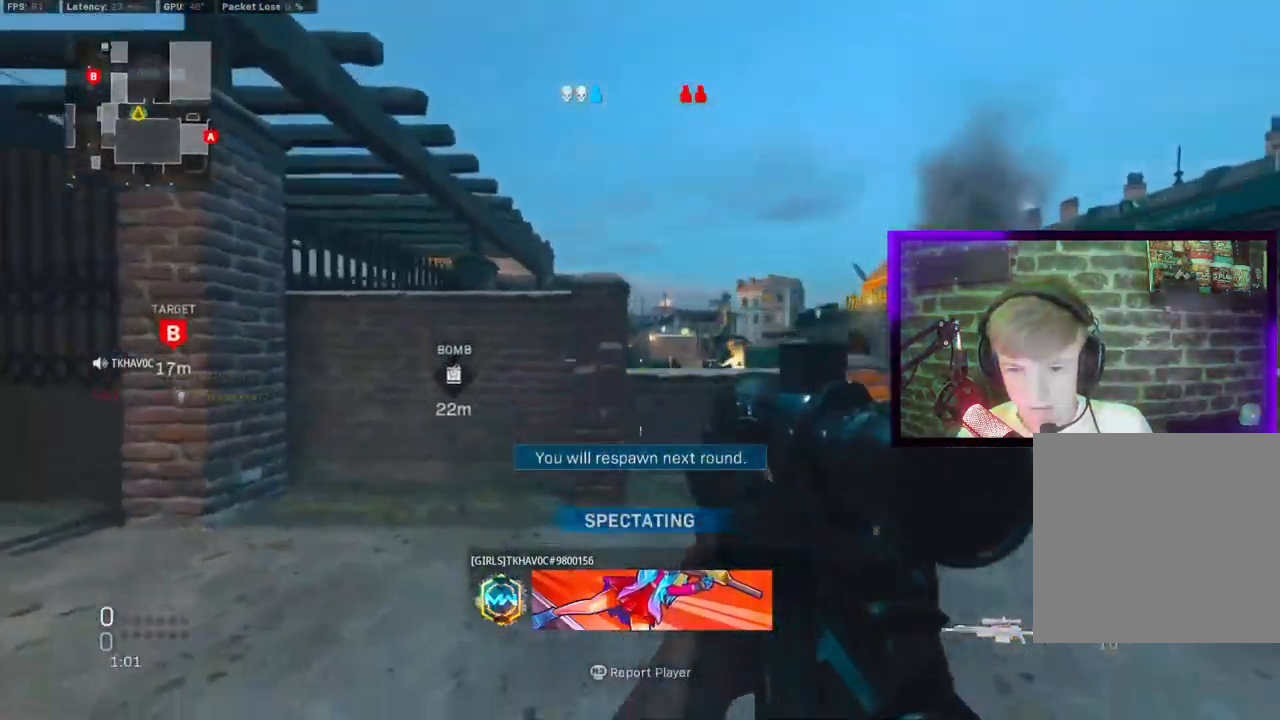
{"buttons": [], "left_stick": "center", "right_stick": "center", "events": []}
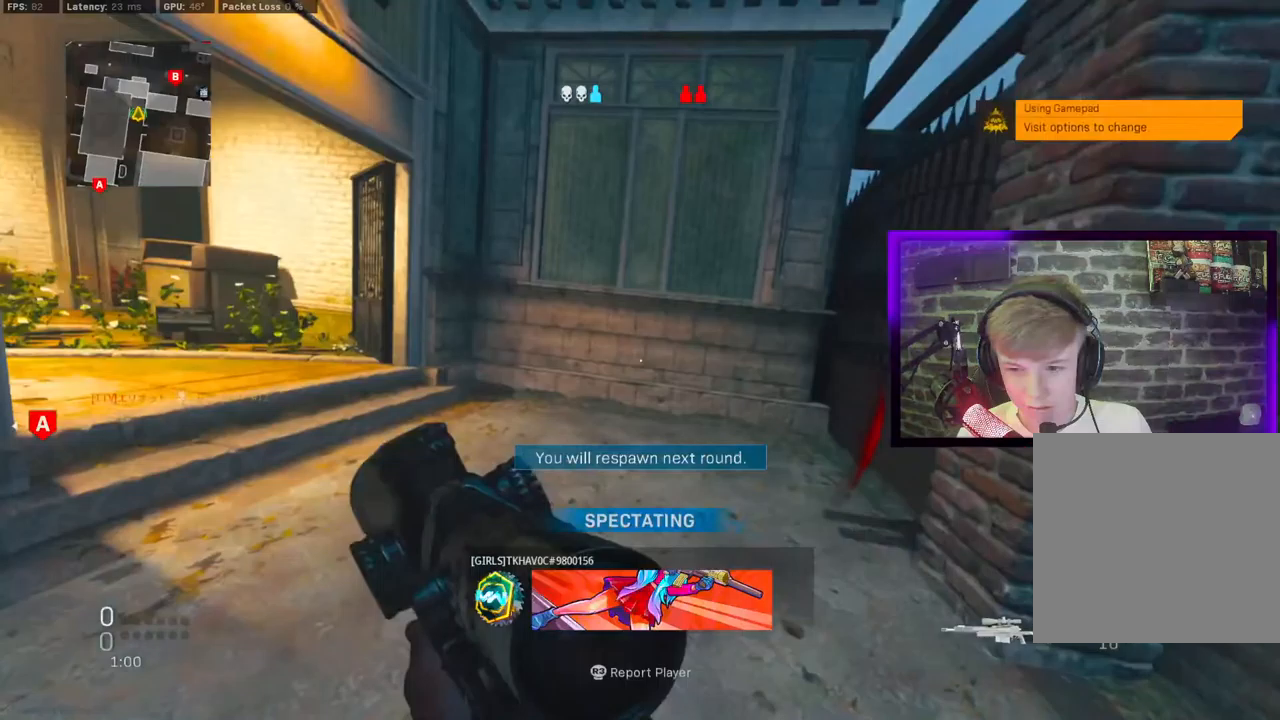
{"buttons": [], "left_stick": "center", "right_stick": "center", "events": []}
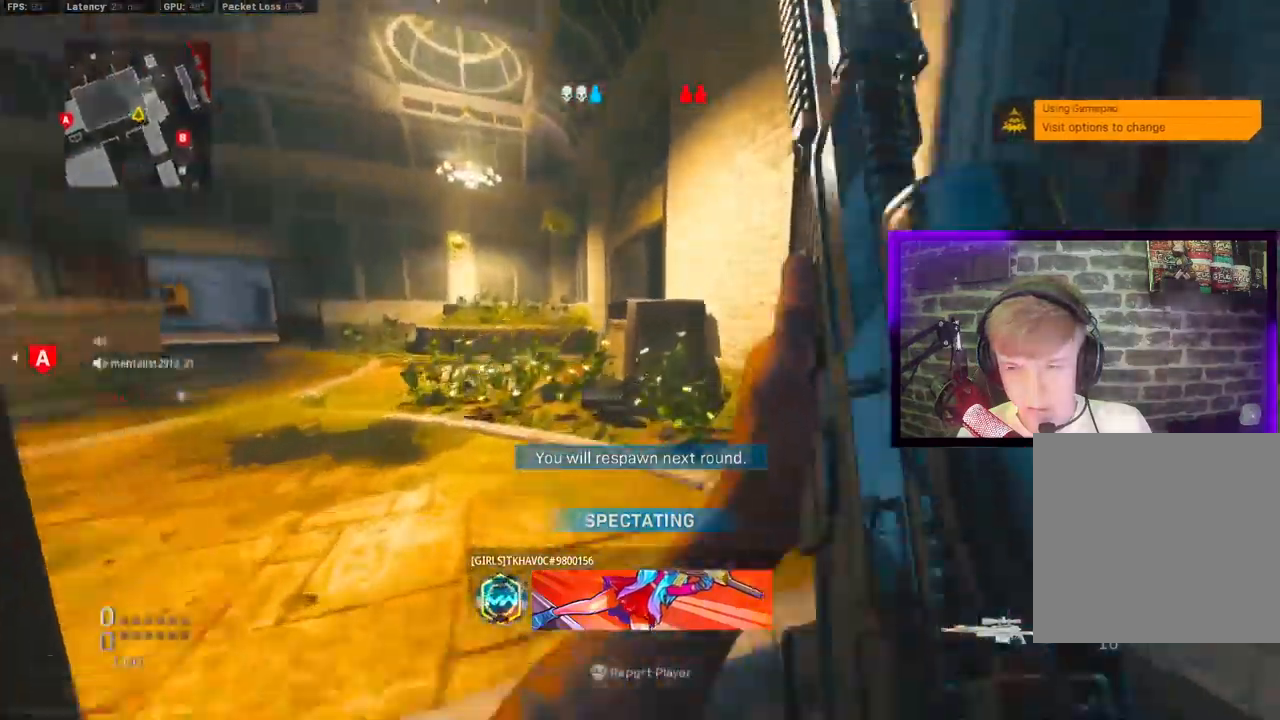
{"buttons": [], "left_stick": "center", "right_stick": "center", "events": []}
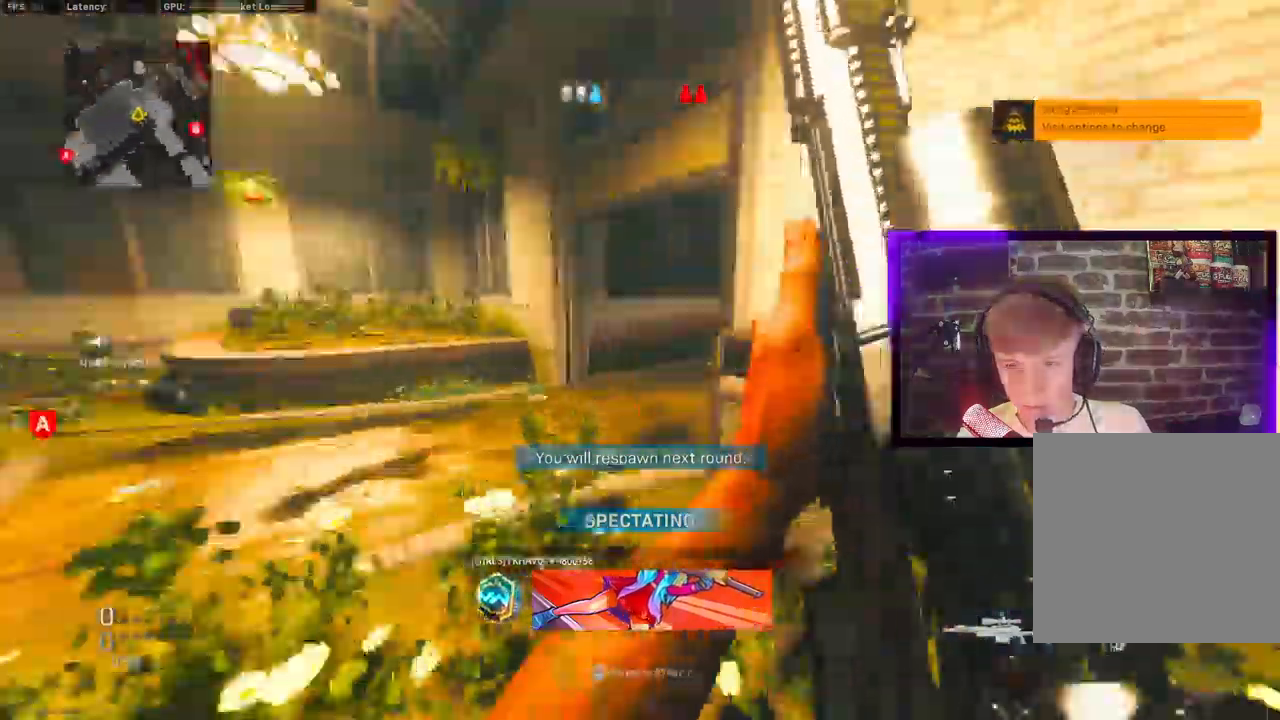
{"buttons": [], "left_stick": "center", "right_stick": "center"}
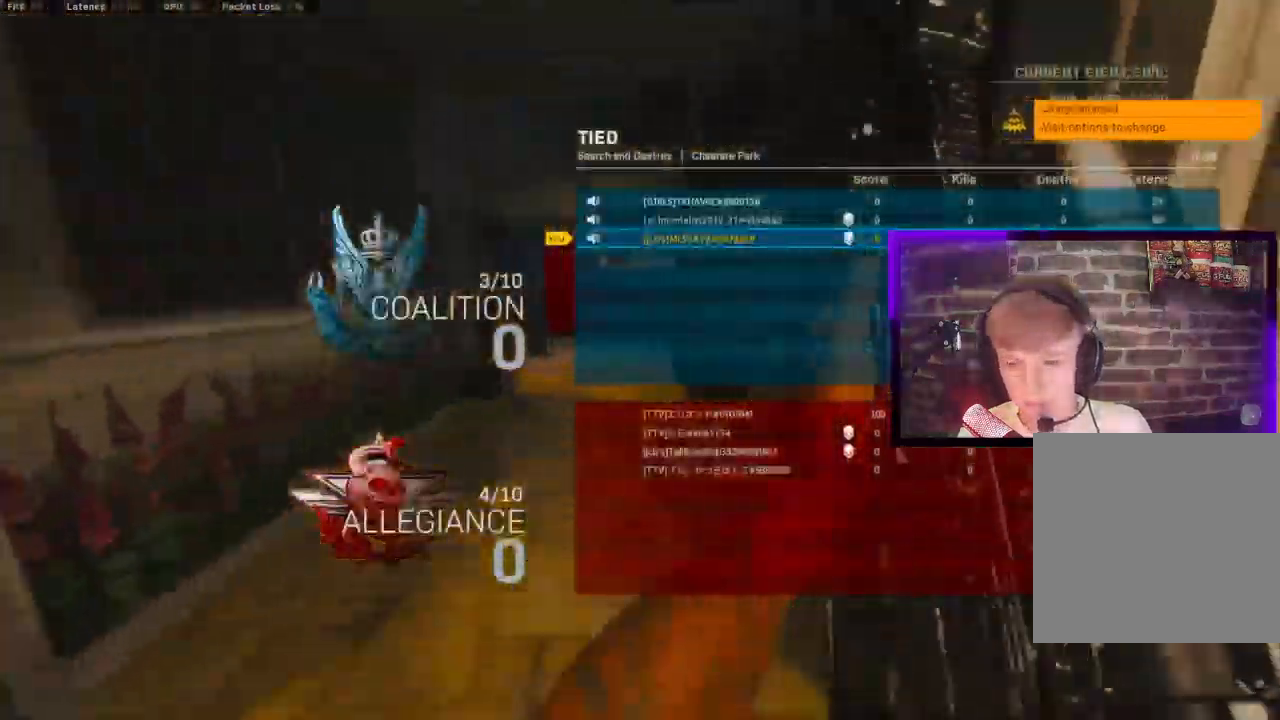
{"buttons": [], "left_stick": "center", "right_stick": "center", "events": [[17, "right_stick", "down"], [67, "right_stick", "center"]]}